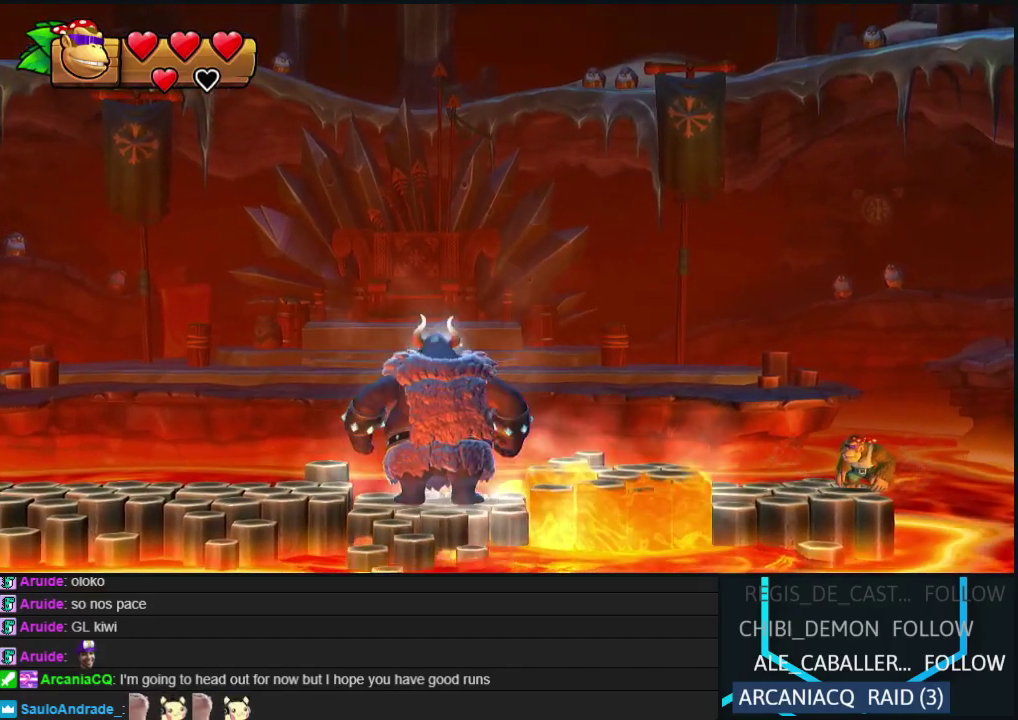
Gameplay with a controller (Nintendo layout); each line is a JSON object with the inputs held at the frame after it. "events" lists button and stick changes between this image and that frame as [ms after this image, input, new state], when the widget could be followed in between. Not read: L3 R3 left_stick.
{"buttons": ["Y", "DPAD_LEFT"], "events": [[183, "DPAD_LEFT", "down"], [317, "Y", "down"], [400, "Y", "up"], [483, "Y", "down"]]}
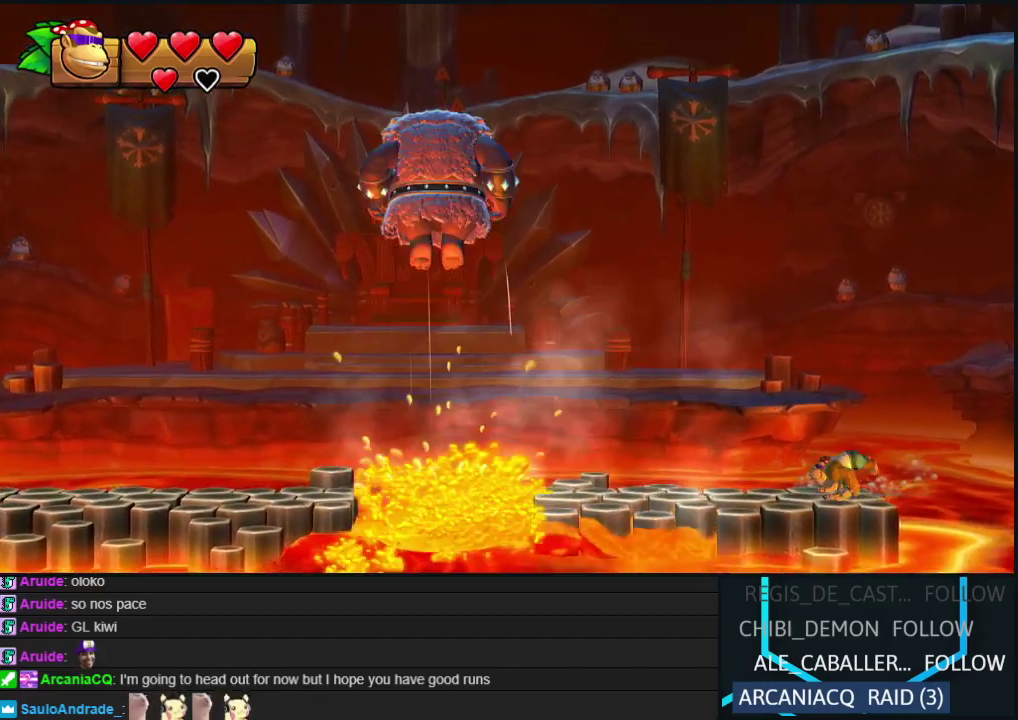
{"buttons": ["B", "DPAD_LEFT"], "events": [[67, "Y", "up"], [133, "Y", "down"], [217, "Y", "up"], [283, "Y", "down"], [350, "B", "down"], [367, "Y", "up"]]}
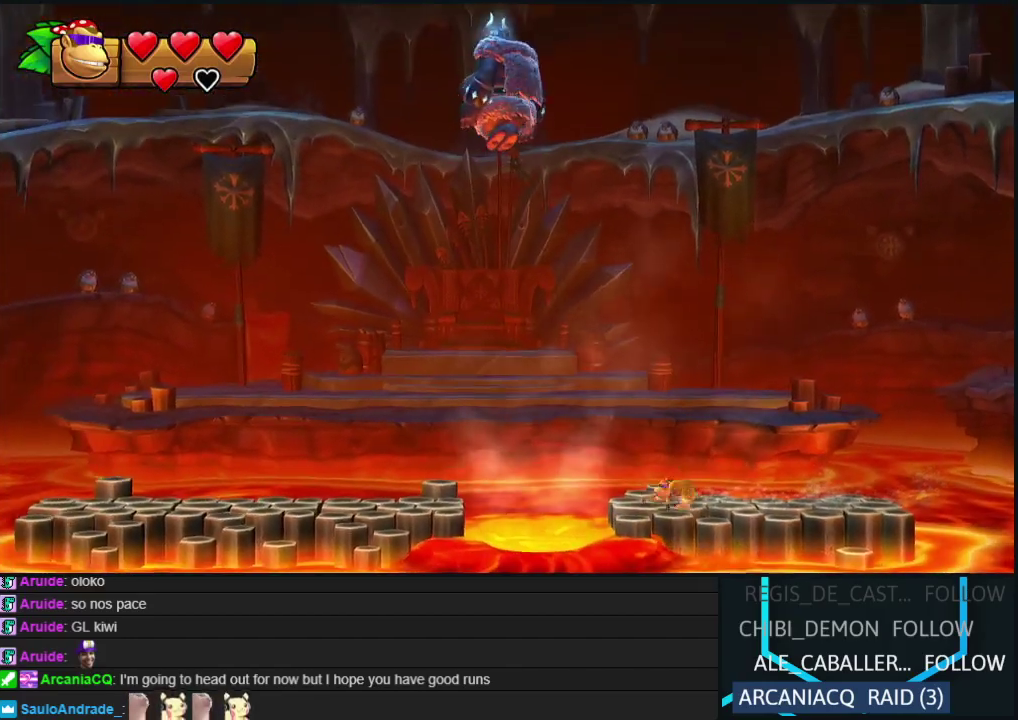
{"buttons": ["B"], "events": [[33, "DPAD_LEFT", "up"], [100, "DPAD_RIGHT", "down"], [283, "DPAD_RIGHT", "up"], [300, "B", "up"], [300, "R2", "down"], [450, "B", "down"], [467, "R2", "up"]]}
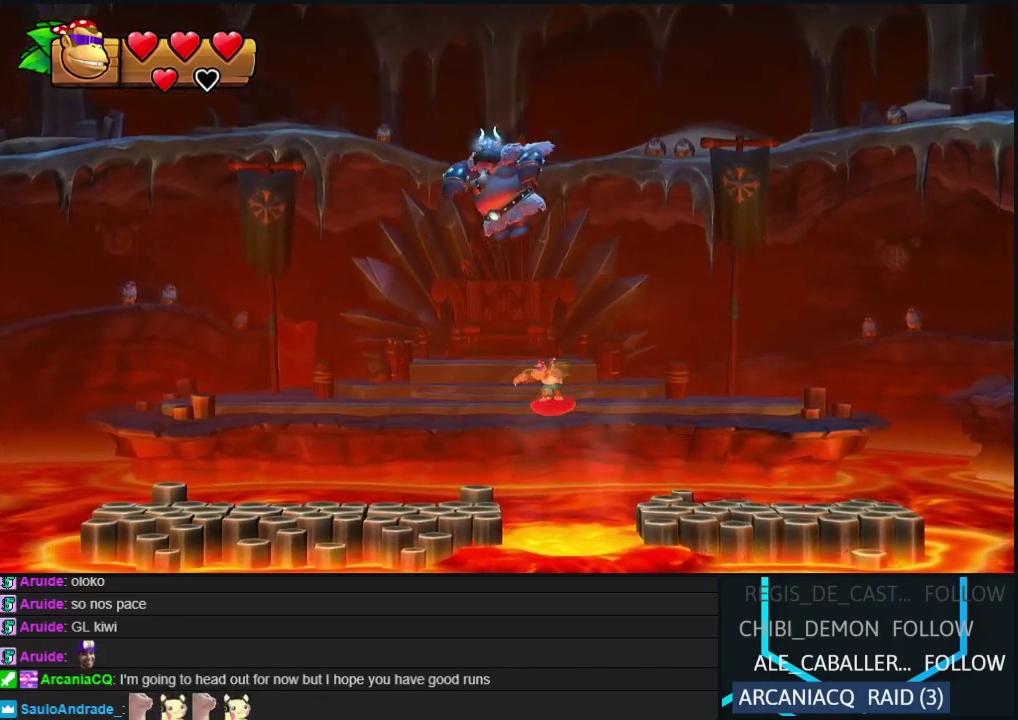
{"buttons": [], "events": [[300, "B", "up"]]}
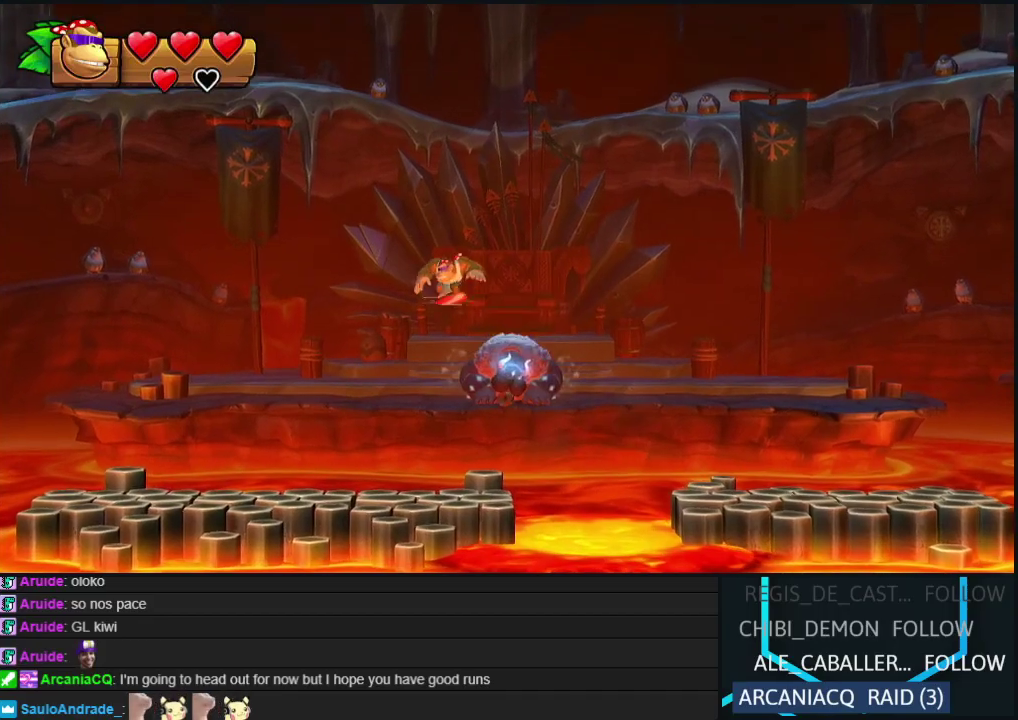
{"buttons": ["DPAD_RIGHT"], "events": [[267, "DPAD_RIGHT", "down"]]}
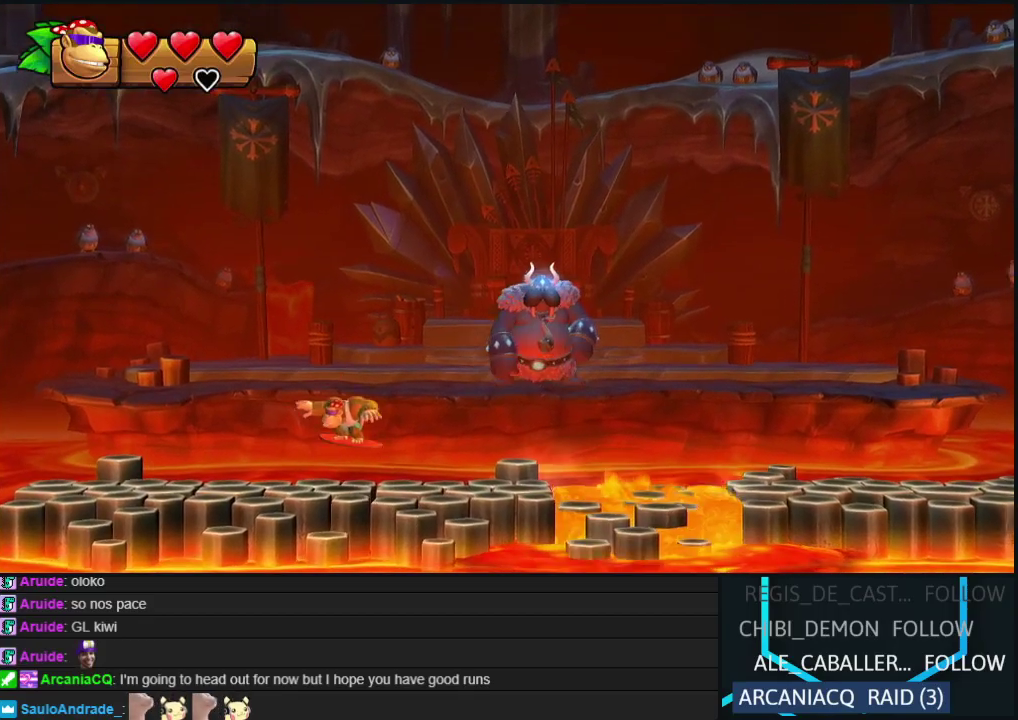
{"buttons": [], "events": [[317, "DPAD_RIGHT", "up"]]}
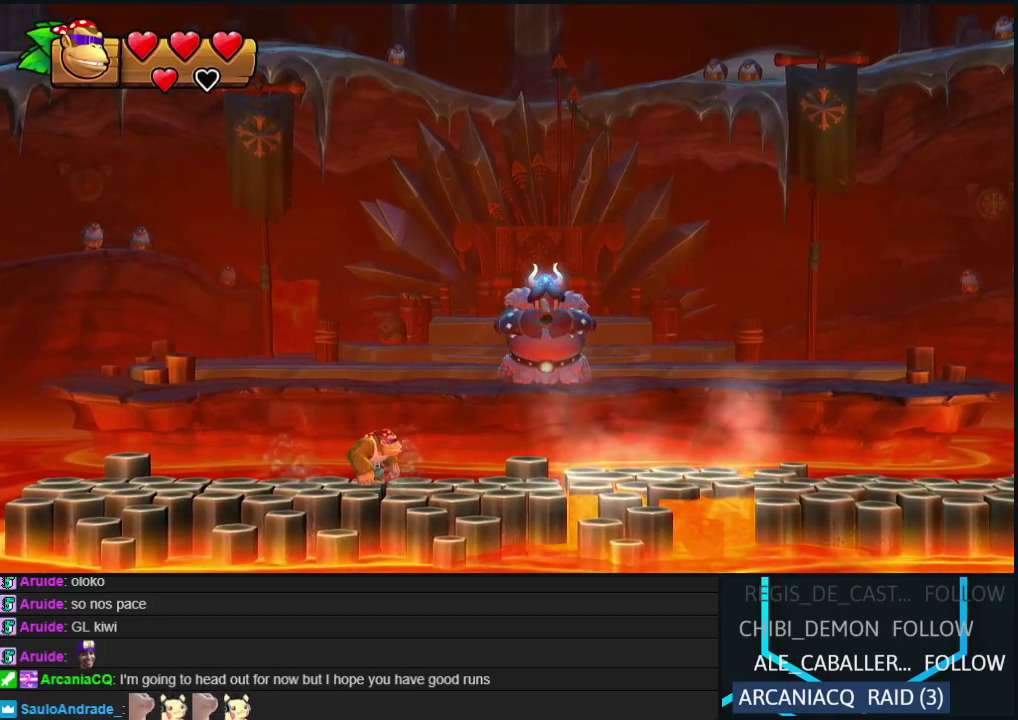
{"buttons": ["DPAD_RIGHT"], "events": [[250, "DPAD_RIGHT", "down"]]}
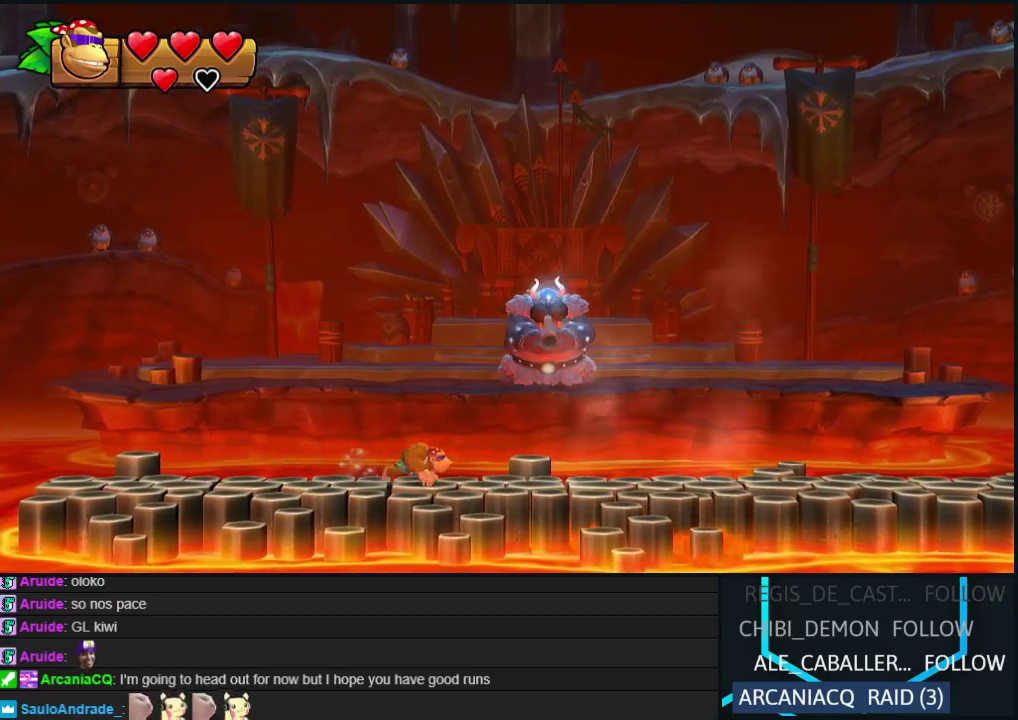
{"buttons": [], "events": [[117, "B", "down"], [200, "B", "up"], [283, "DPAD_RIGHT", "up"]]}
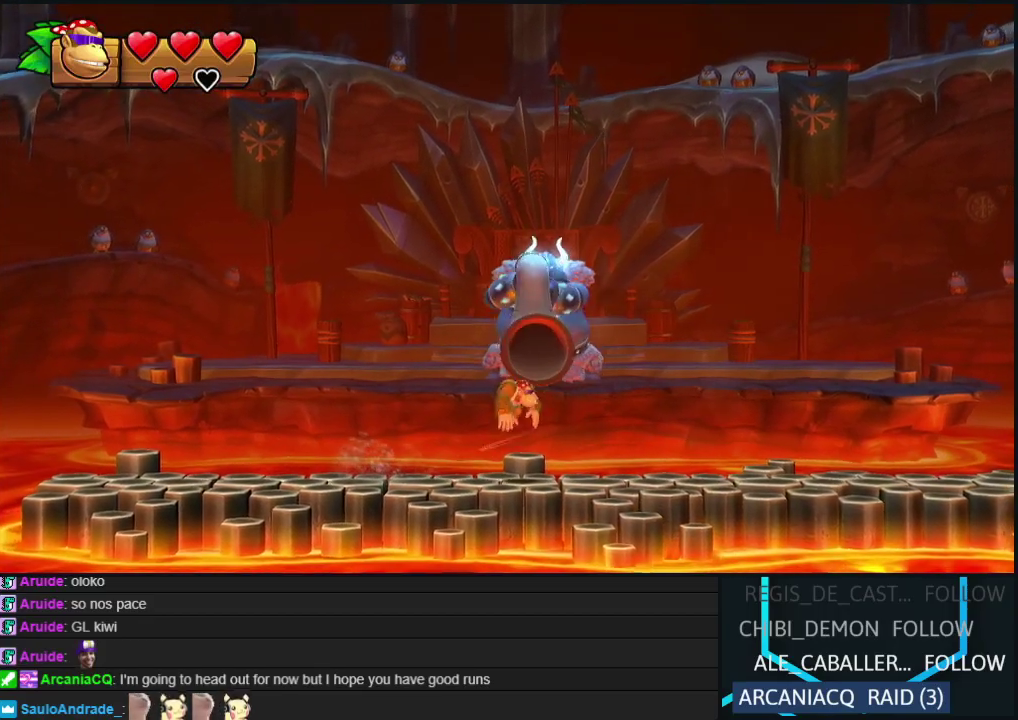
{"buttons": [], "events": [[167, "DPAD_LEFT", "down"], [317, "DPAD_LEFT", "up"]]}
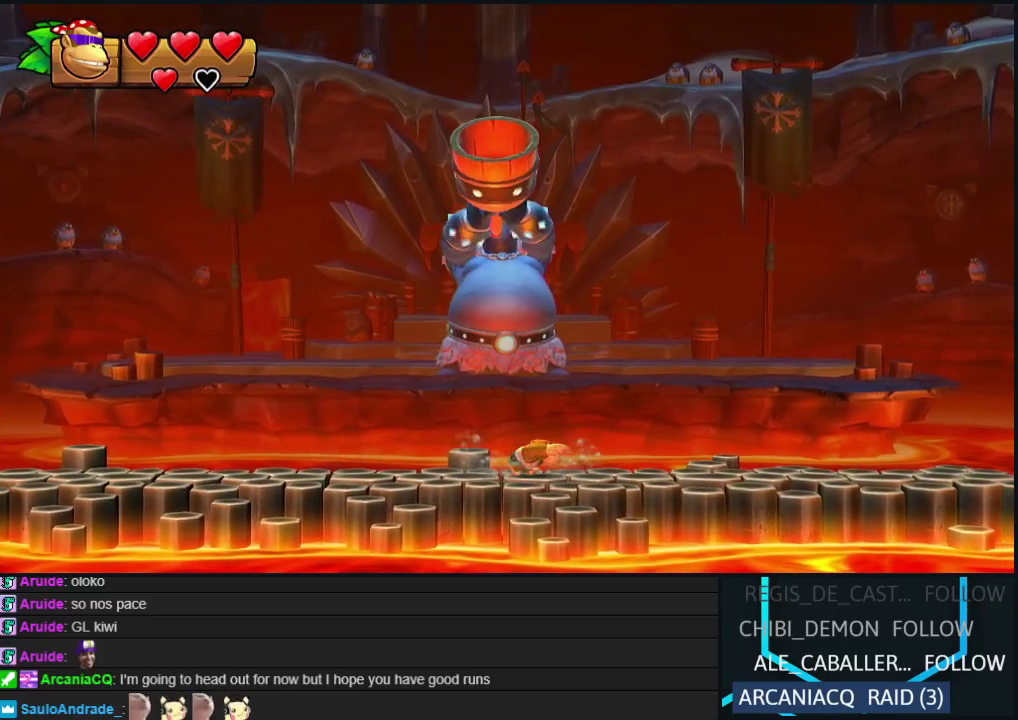
{"buttons": [], "events": []}
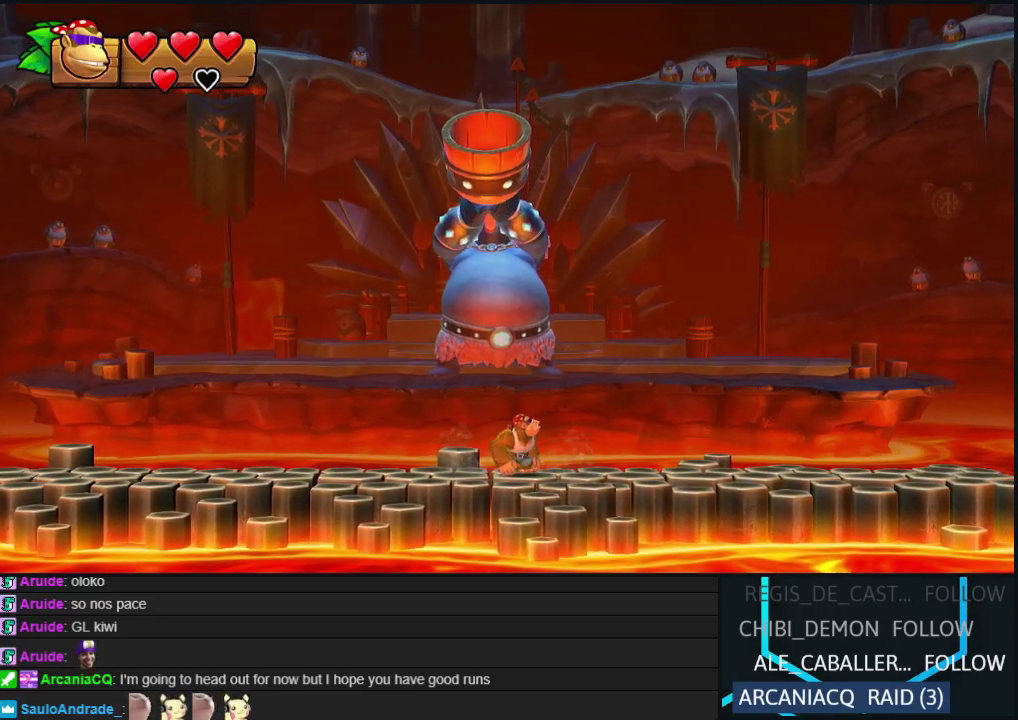
{"buttons": [], "events": []}
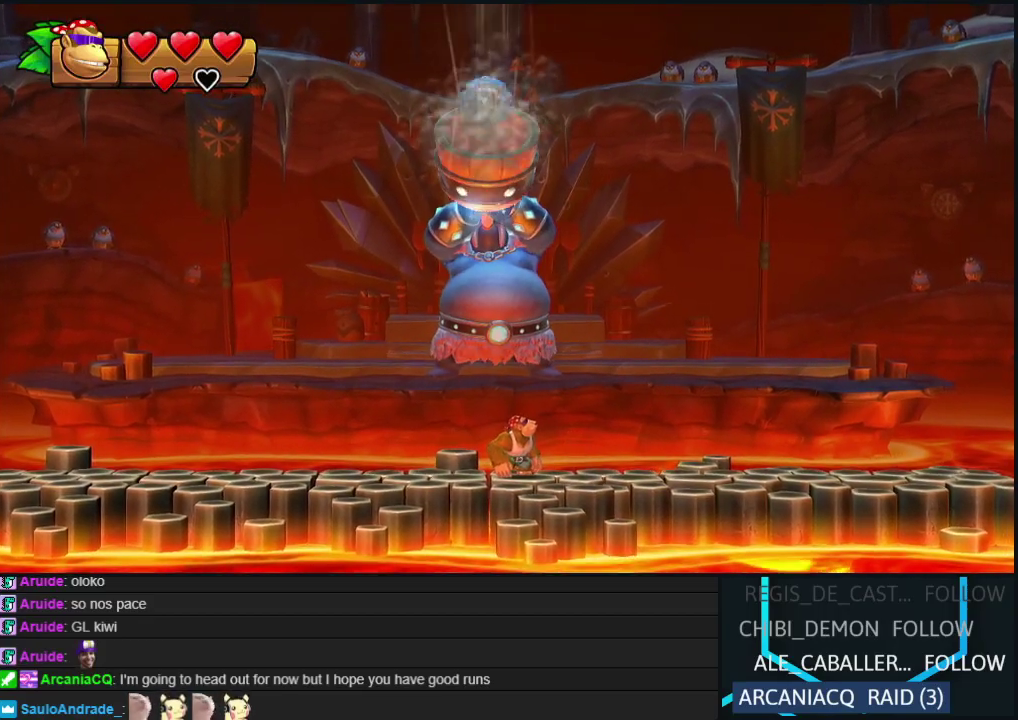
{"buttons": ["DPAD_LEFT"], "events": [[417, "DPAD_LEFT", "down"]]}
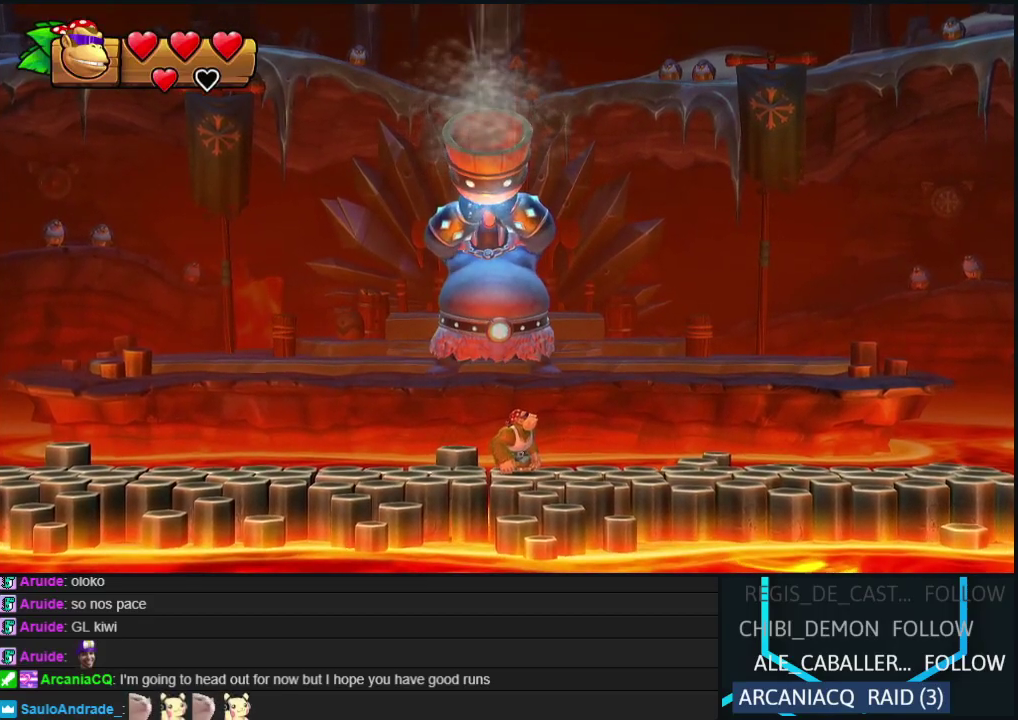
{"buttons": ["DPAD_LEFT"], "events": []}
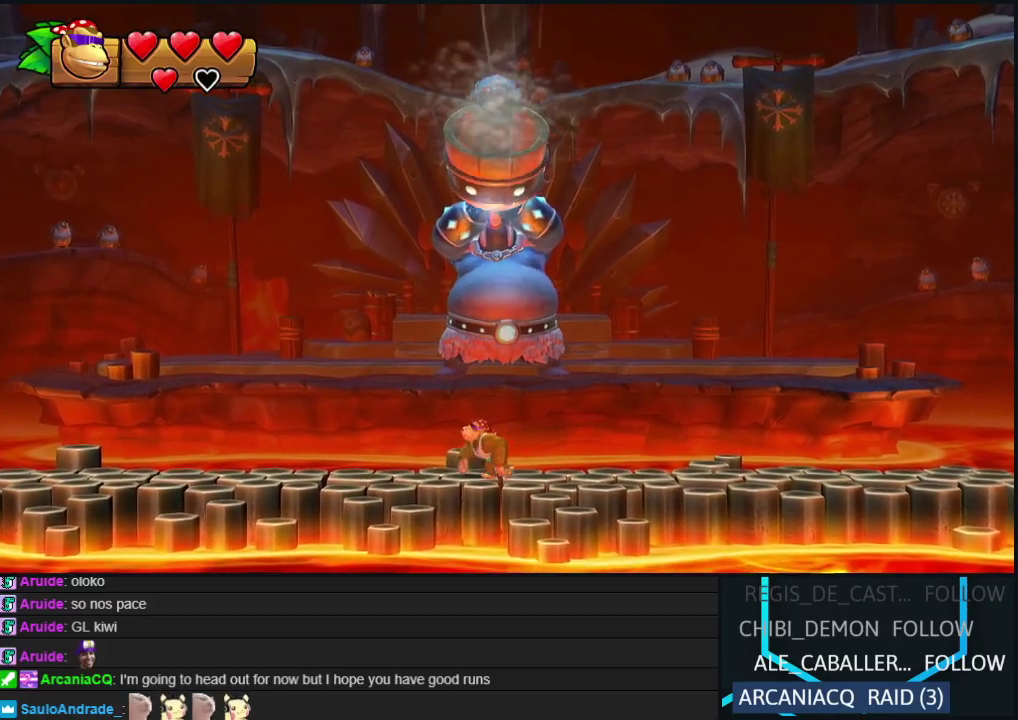
{"buttons": [], "events": [[317, "DPAD_LEFT", "up"]]}
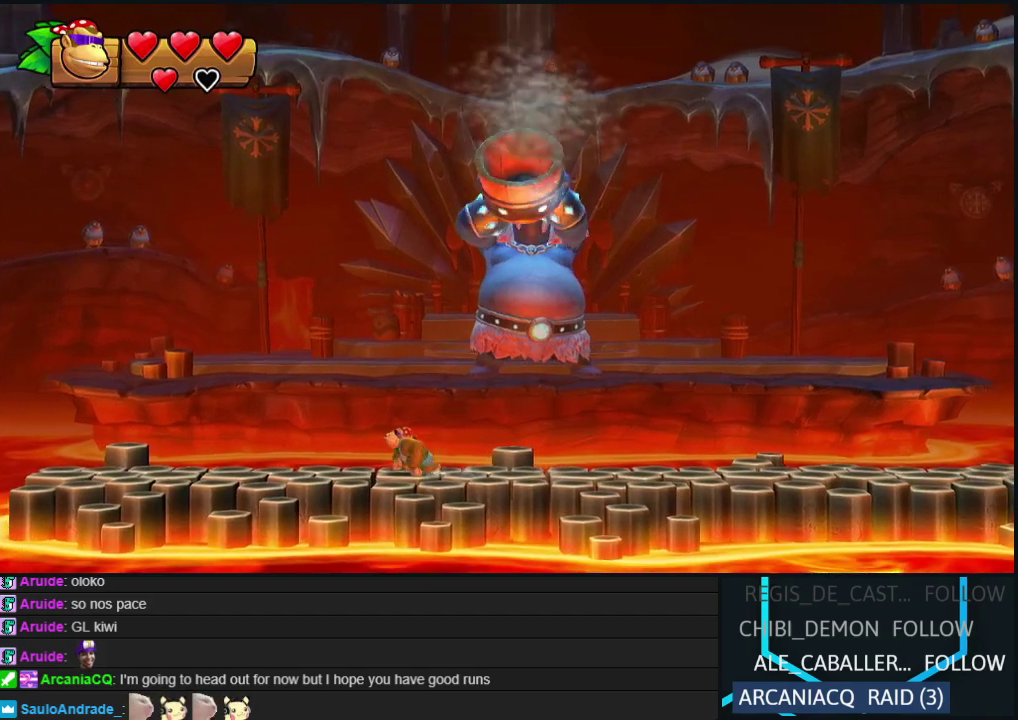
{"buttons": [], "events": [[50, "DPAD_RIGHT", "down"], [150, "DPAD_RIGHT", "up"]]}
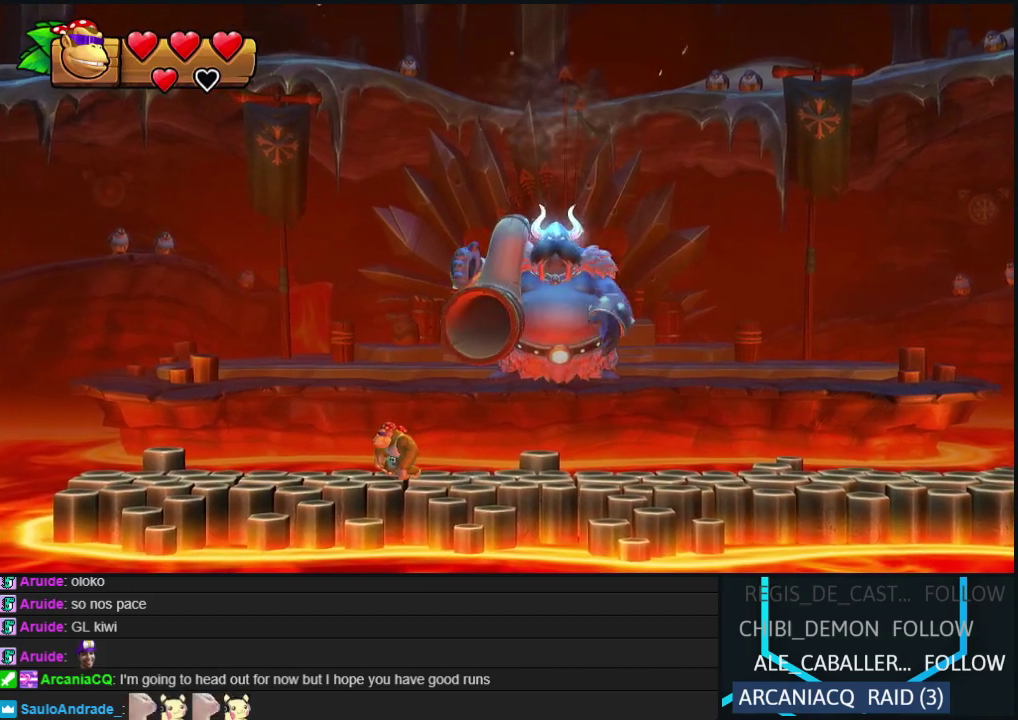
{"buttons": [], "events": [[300, "DPAD_LEFT", "down"], [417, "DPAD_LEFT", "up"]]}
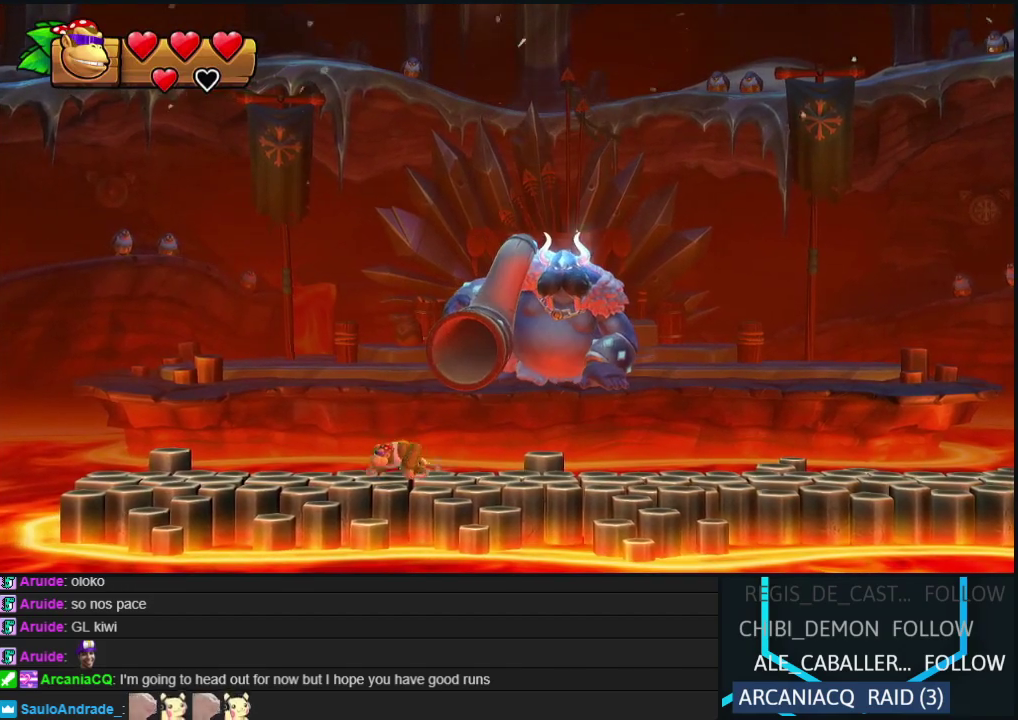
{"buttons": [], "events": [[217, "DPAD_LEFT", "down"], [317, "DPAD_LEFT", "up"]]}
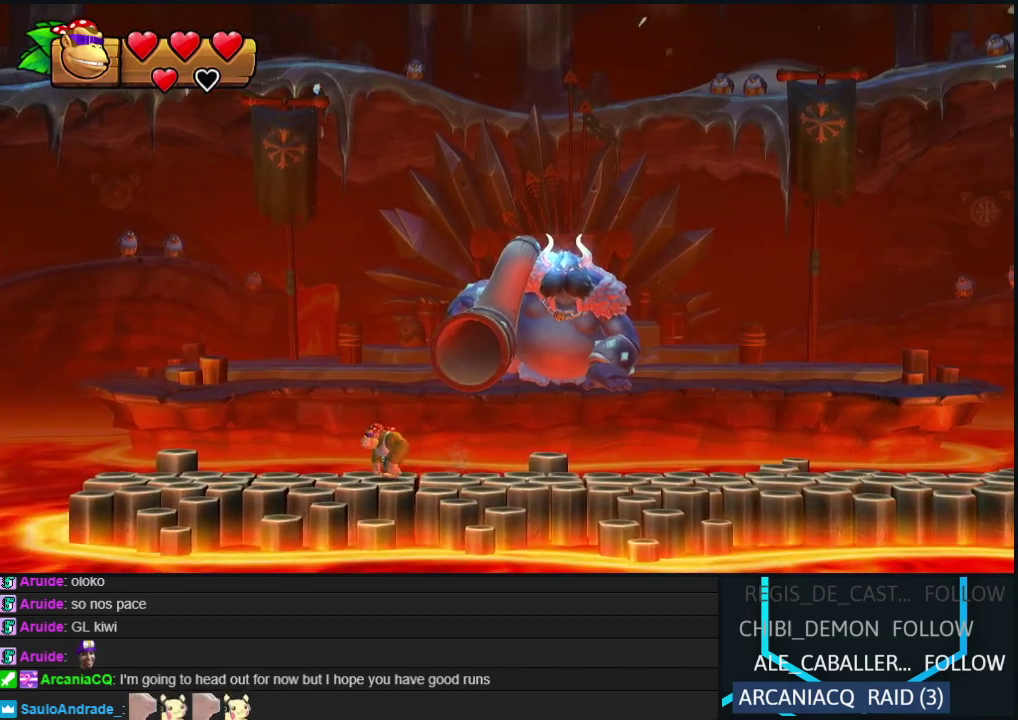
{"buttons": [], "events": []}
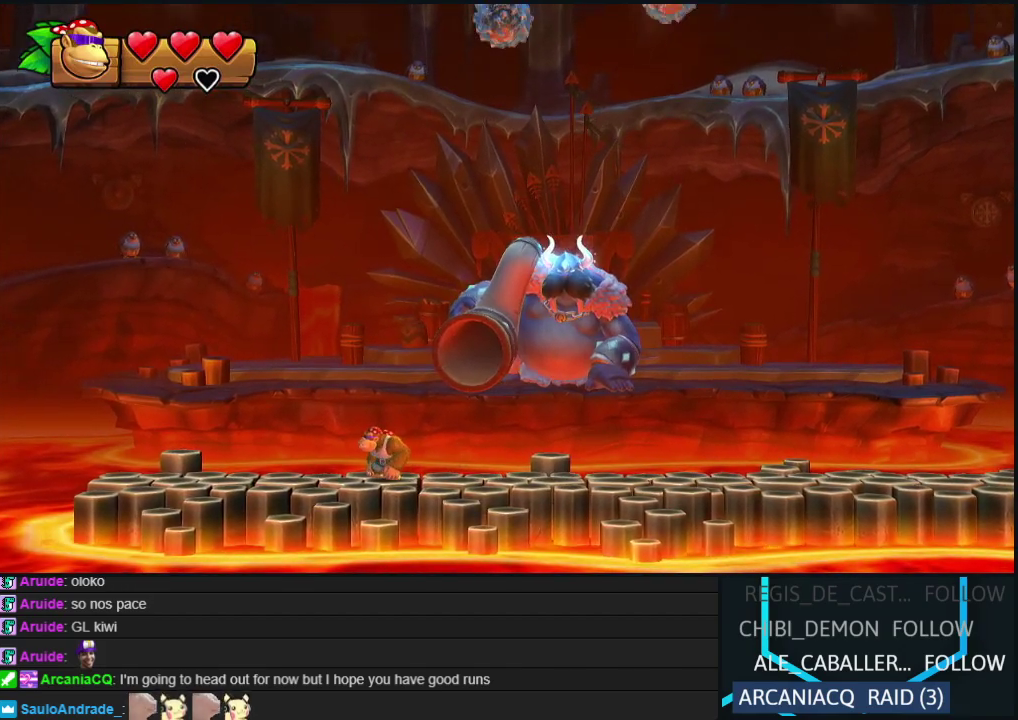
{"buttons": [], "events": []}
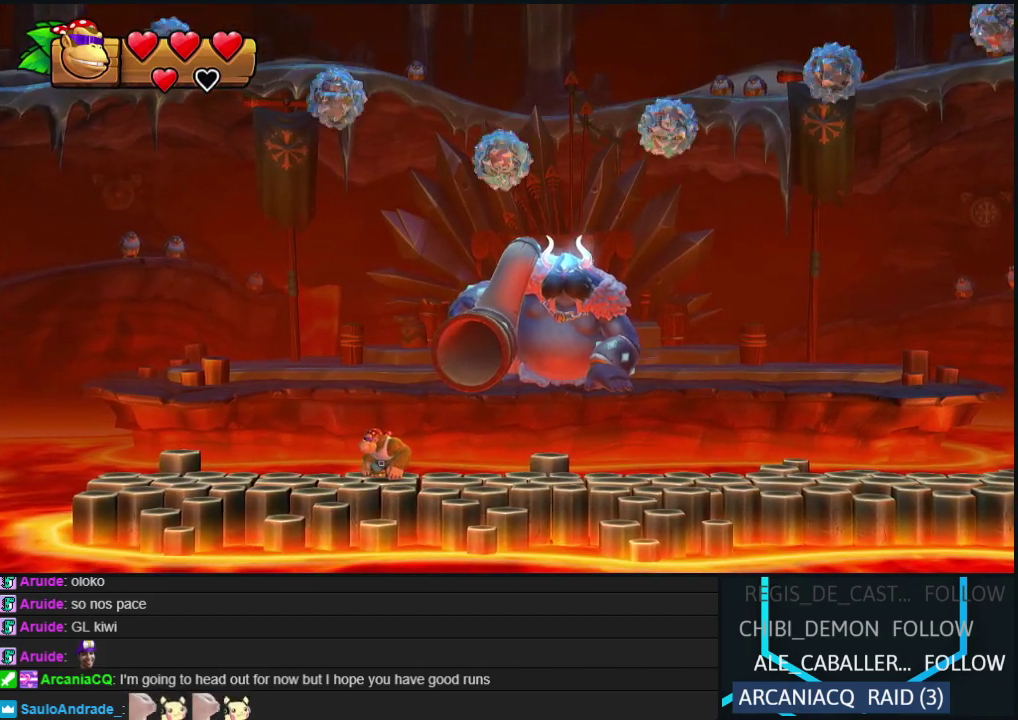
{"buttons": ["DPAD_RIGHT"], "events": [[150, "B", "down"], [167, "DPAD_RIGHT", "down"], [300, "DPAD_RIGHT", "up"], [433, "DPAD_RIGHT", "down"], [450, "B", "up"]]}
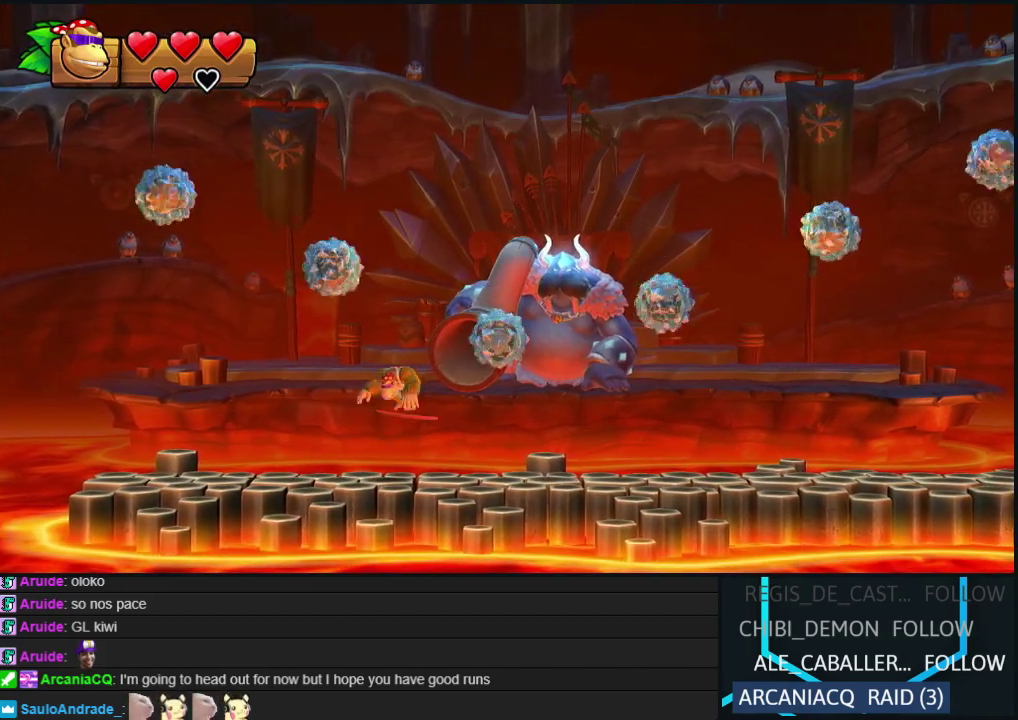
{"buttons": ["DPAD_LEFT"], "events": [[50, "B", "down"], [133, "B", "up"], [133, "DPAD_RIGHT", "up"], [417, "DPAD_LEFT", "down"]]}
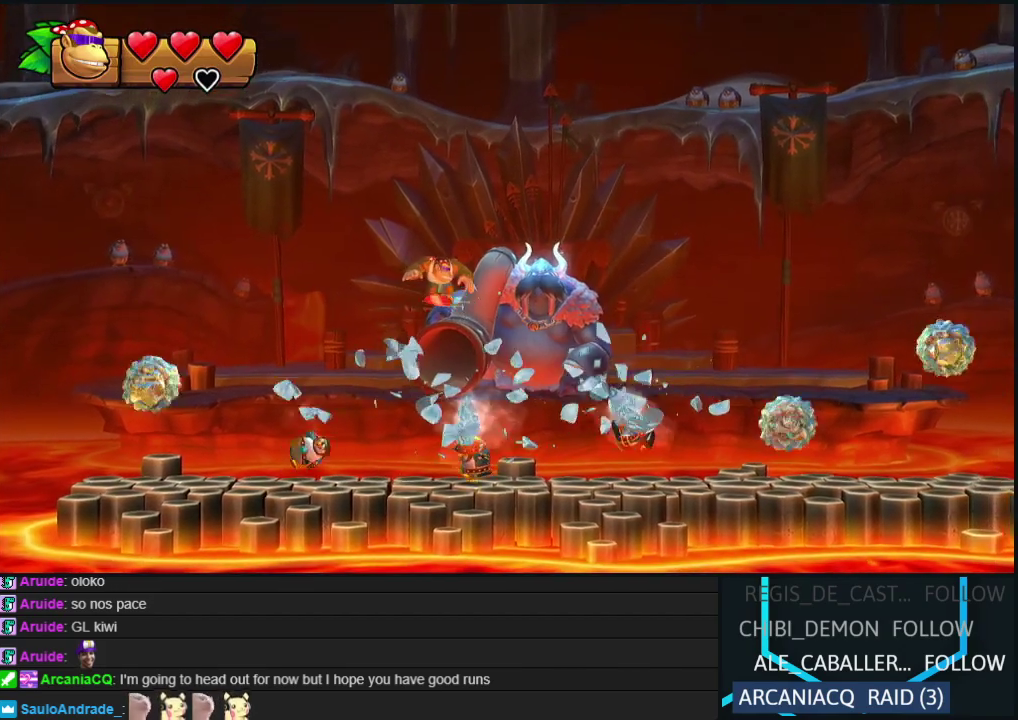
{"buttons": ["DPAD_LEFT"], "events": [[50, "DPAD_LEFT", "up"], [233, "DPAD_RIGHT", "down"], [333, "DPAD_RIGHT", "up"], [367, "DPAD_LEFT", "down"]]}
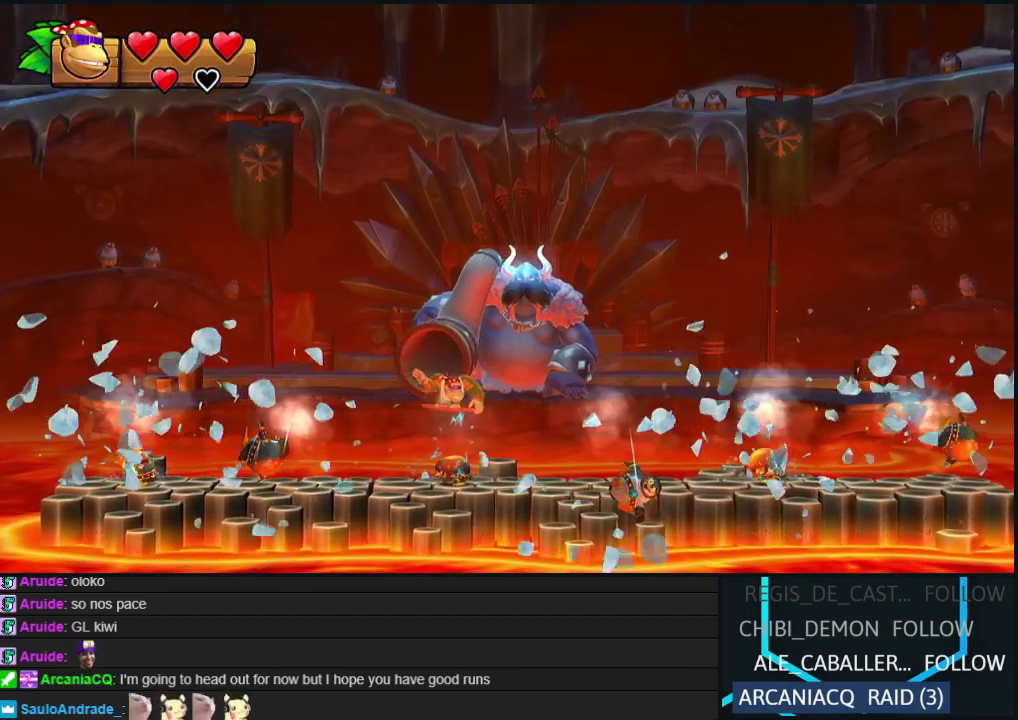
{"buttons": ["R2", "DPAD_RIGHT"], "events": [[33, "DPAD_LEFT", "up"], [317, "DPAD_RIGHT", "down"], [417, "R2", "down"]]}
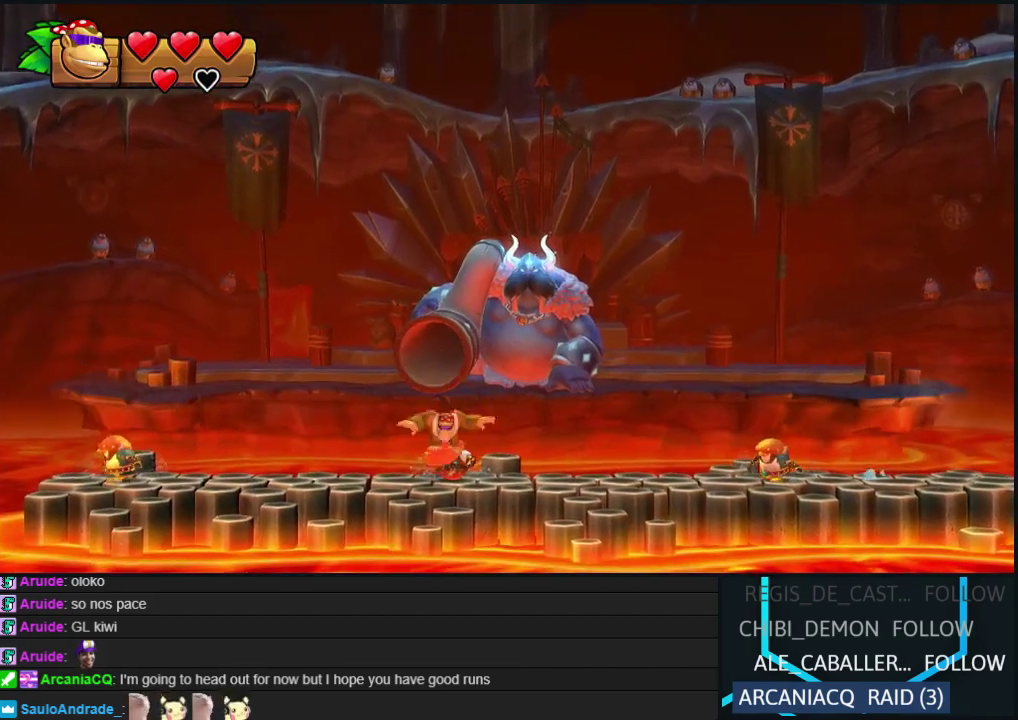
{"buttons": ["R2", "DPAD_RIGHT"], "events": []}
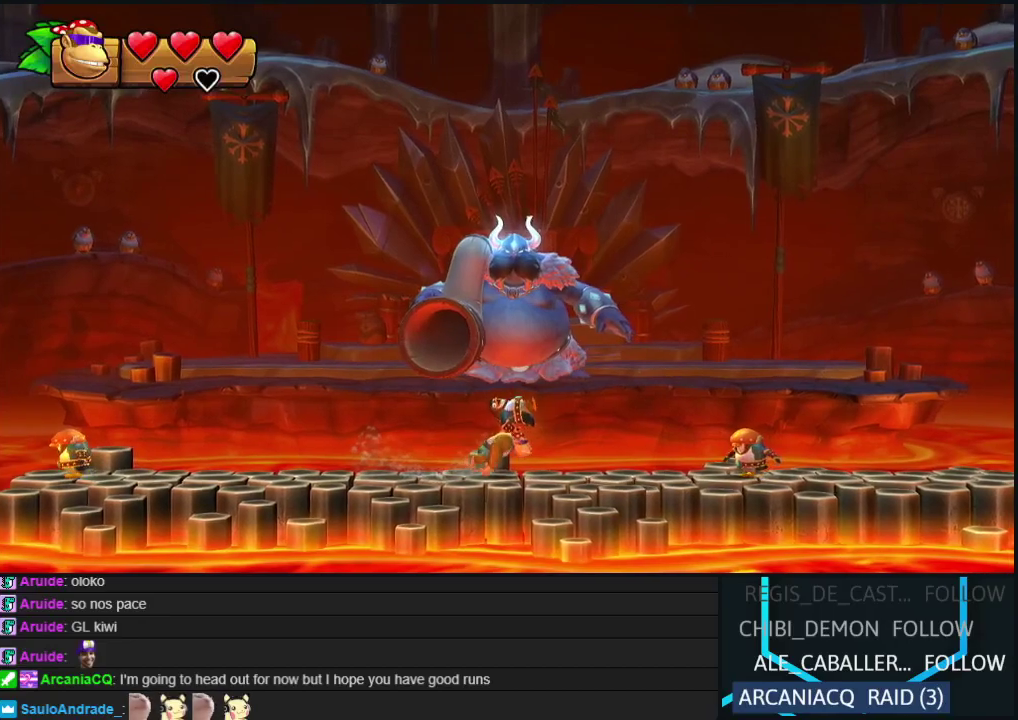
{"buttons": ["R2"], "events": [[217, "B", "down"], [350, "B", "up"], [483, "DPAD_RIGHT", "up"]]}
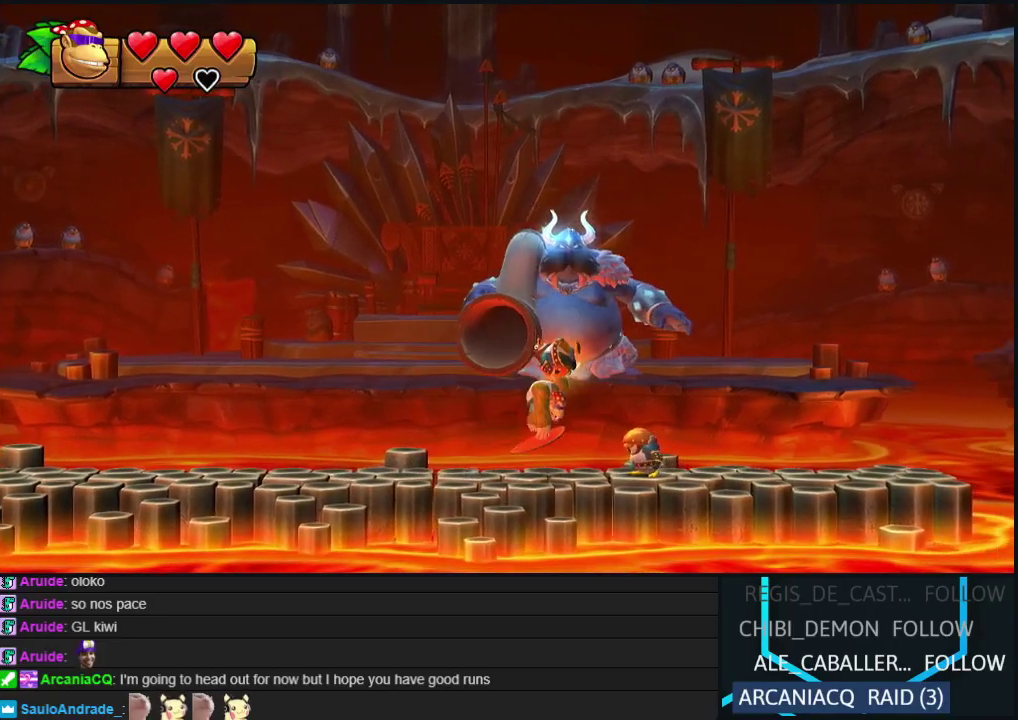
{"buttons": ["R2", "DPAD_LEFT"], "events": [[133, "DPAD_LEFT", "down"]]}
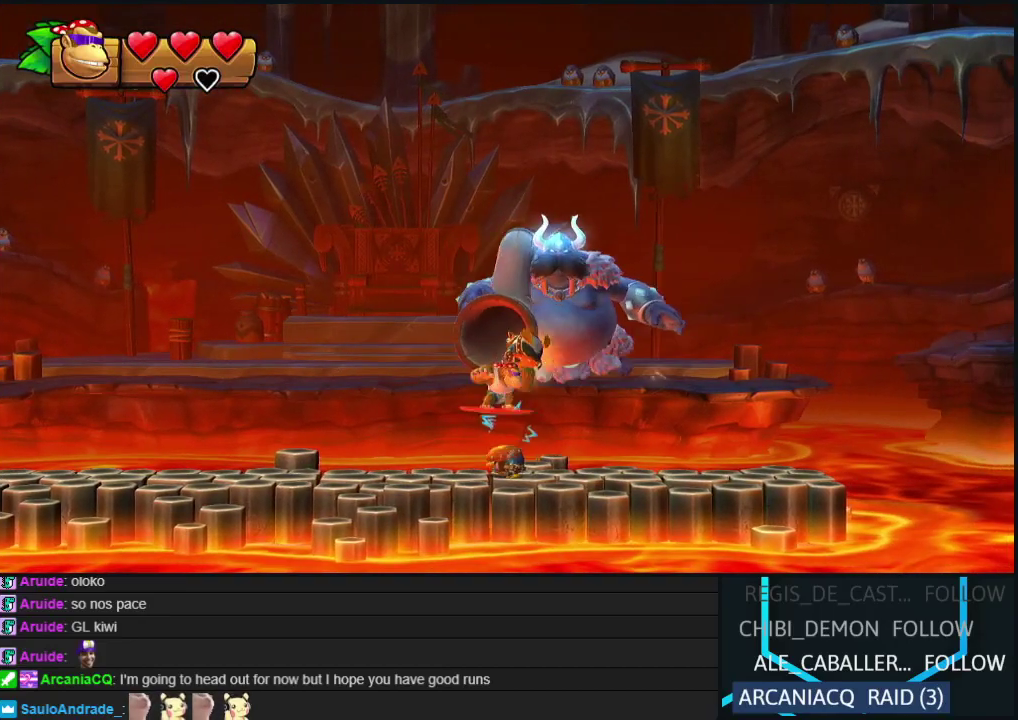
{"buttons": ["R2"], "events": [[83, "DPAD_LEFT", "up"], [150, "DPAD_RIGHT", "down"], [467, "DPAD_RIGHT", "up"]]}